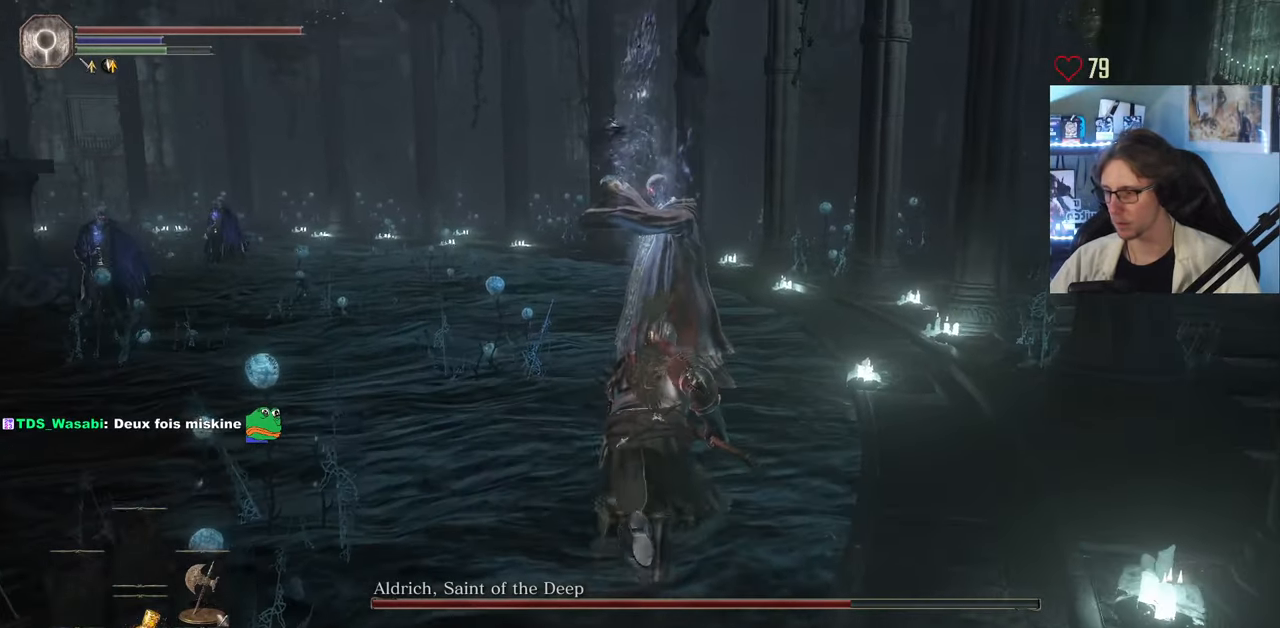
Gameplay with keyboard and mouse; each line is a JSON object with the keys and mouse buttons held at the frame after it. "events" lists presses ("down") and releases ("up") of "0", "1", "2", "3", "4", "a", "alt", "ctrl", "d", "down", "e", "f", "g", "left", "q", "r", "return", "right", "s", "shift", "space", "tab", "up", "z", "mouse_left", "mouse_wheel", "mouse_right", "mouse_mb4" and "mouse_mb5" between this image and that frame as [ms after this image, input, new state], when the widget could be followed in between. "mouse_left", "mouse_wheel", "mouse_right", "mouse_mb4", "mouse_mb5" = the "left", "wheel", "right", "mb4", "mb5" buttons of the "mouse" list. No other keys are recorded. "wheel" means that the mouse wheel is clicked or scrolled. Not read: mouse_move.
{"keys": ["z"], "mouse": ["left"], "events": [[100, "mouse_wheel", "down"], [183, "mouse_wheel", "up"], [416, "mouse_left", "down"]]}
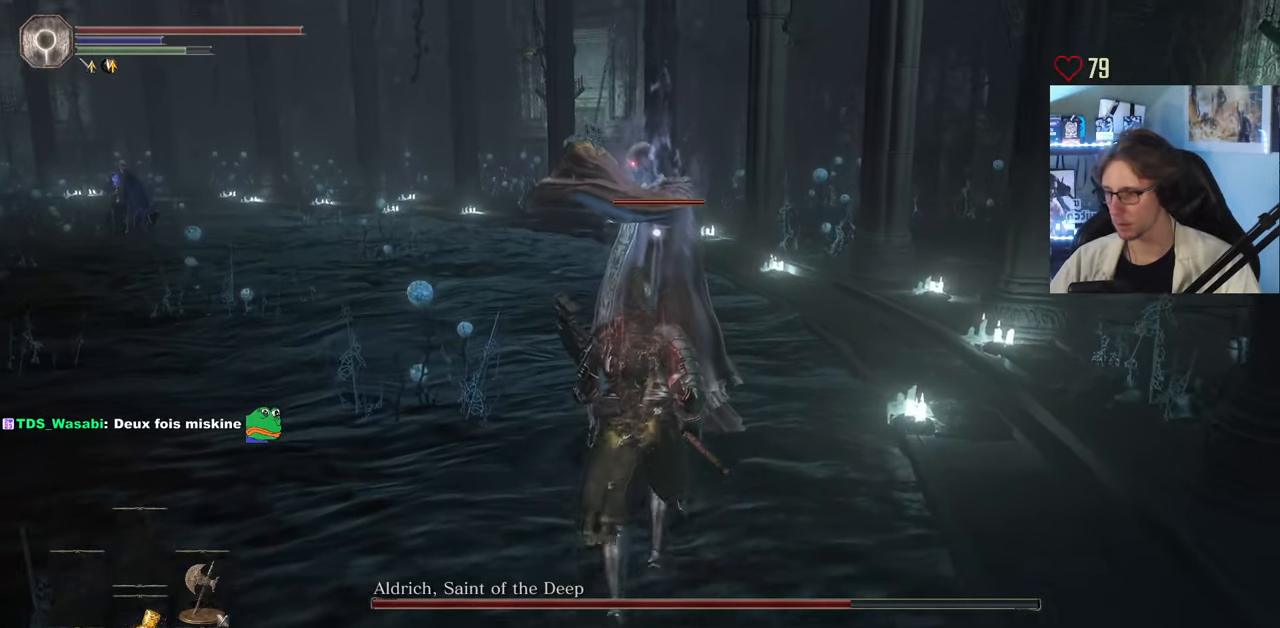
{"keys": ["z"], "mouse": [], "events": [[16, "mouse_left", "up"], [116, "mouse_left", "down"], [250, "mouse_left", "up"], [350, "mouse_left", "down"], [483, "mouse_left", "up"]]}
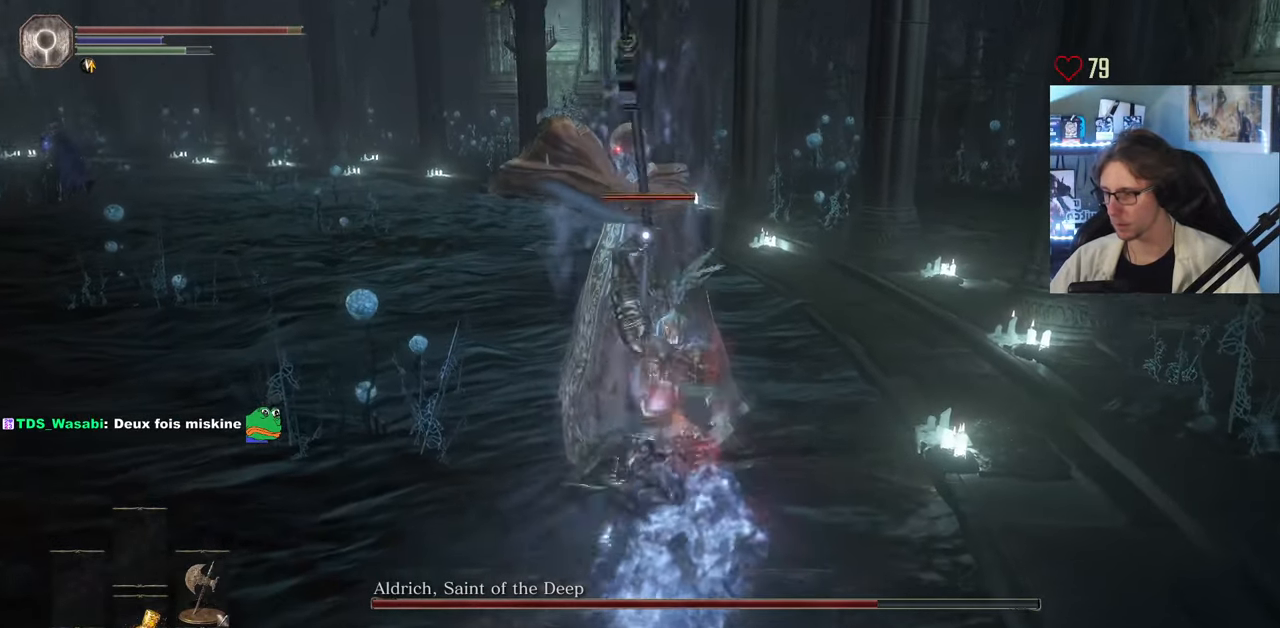
{"keys": ["z"], "mouse": [], "events": [[83, "mouse_left", "down"], [216, "mouse_left", "up"], [316, "mouse_left", "down"], [450, "mouse_left", "up"]]}
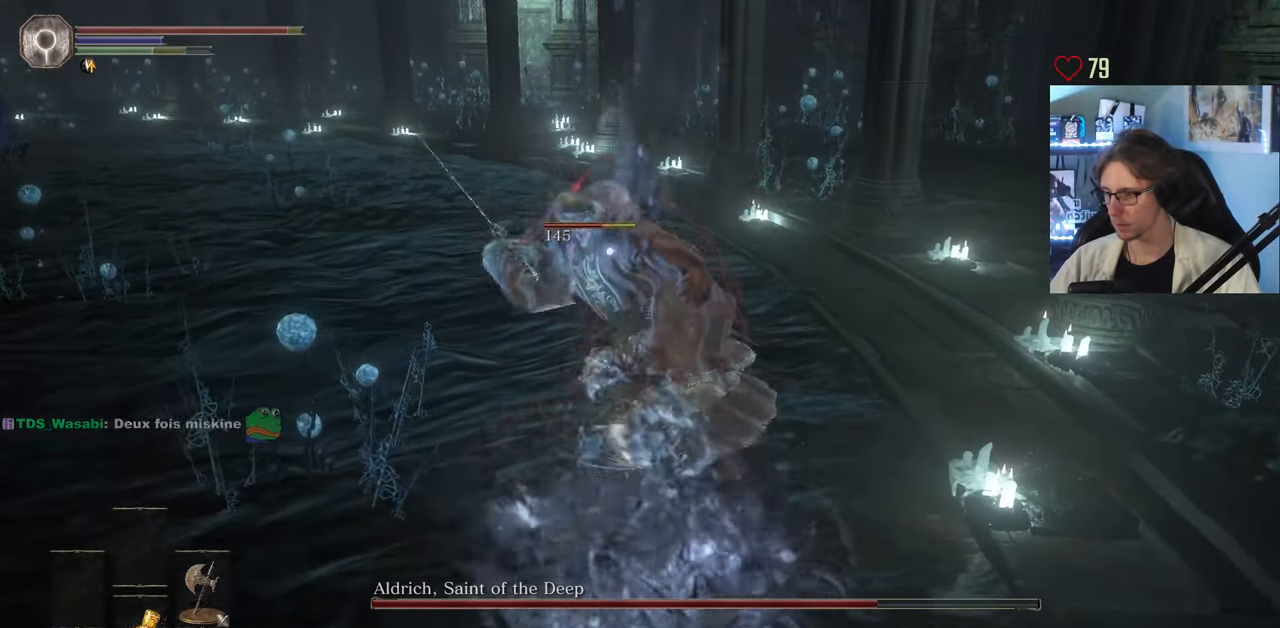
{"keys": ["z"], "mouse": [], "events": [[50, "mouse_left", "down"], [133, "mouse_left", "up"], [283, "mouse_left", "down"], [416, "mouse_left", "up"]]}
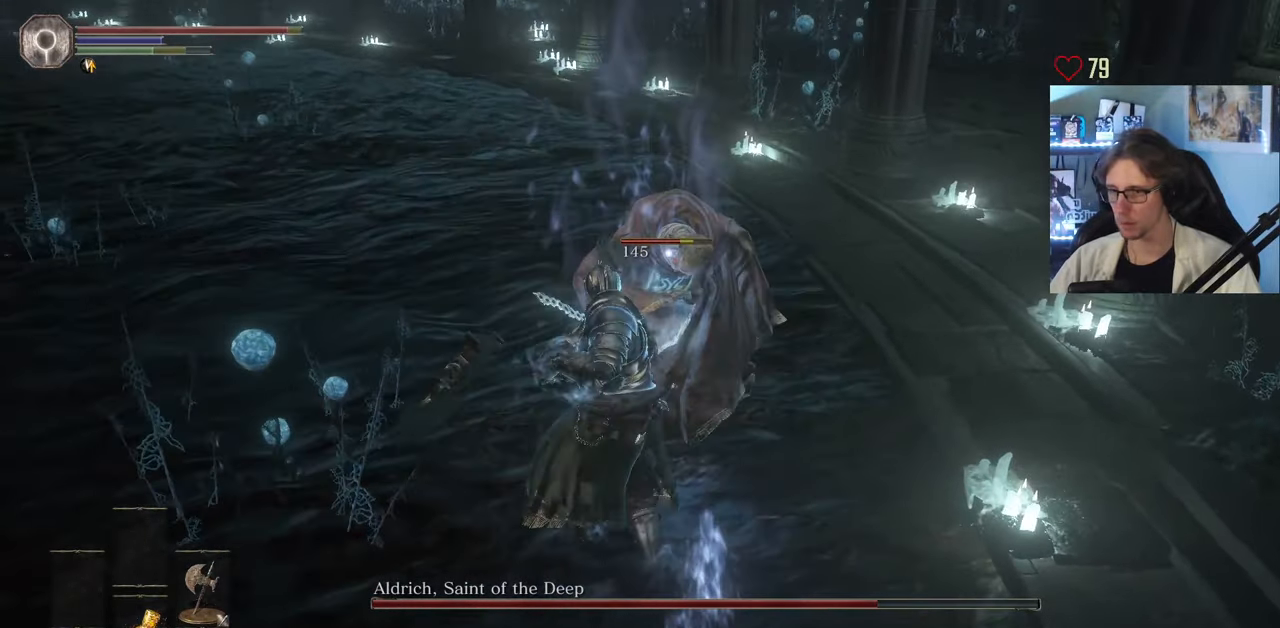
{"keys": ["z"], "mouse": ["left"], "events": [[66, "mouse_left", "down"], [150, "mouse_left", "up"], [250, "mouse_left", "down"], [350, "mouse_left", "up"], [433, "mouse_left", "down"]]}
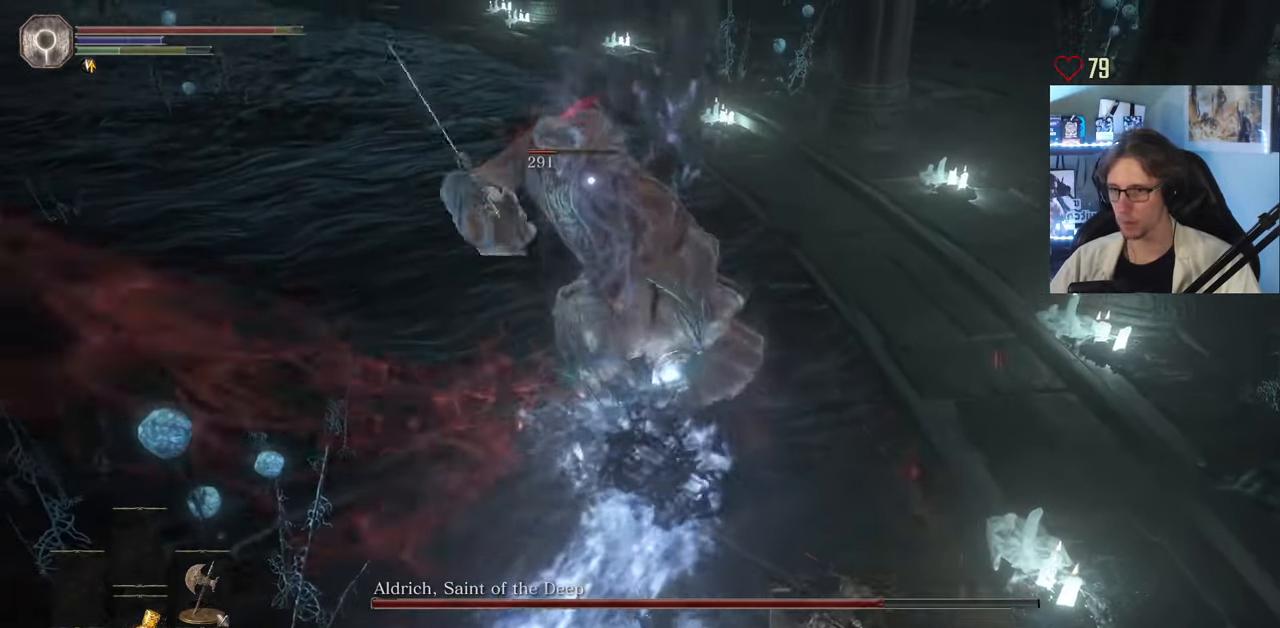
{"keys": ["z"], "mouse": [], "events": [[83, "mouse_left", "up"]]}
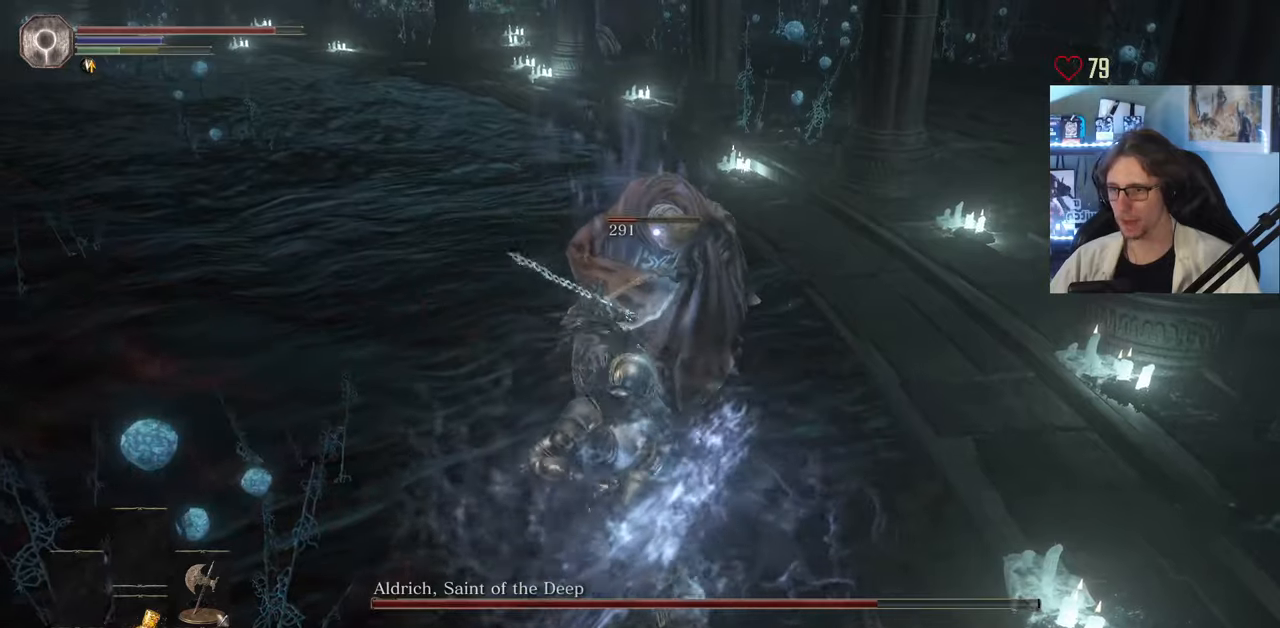
{"keys": ["z"], "mouse": [], "events": [[283, "mouse_wheel", "down"], [417, "mouse_wheel", "up"]]}
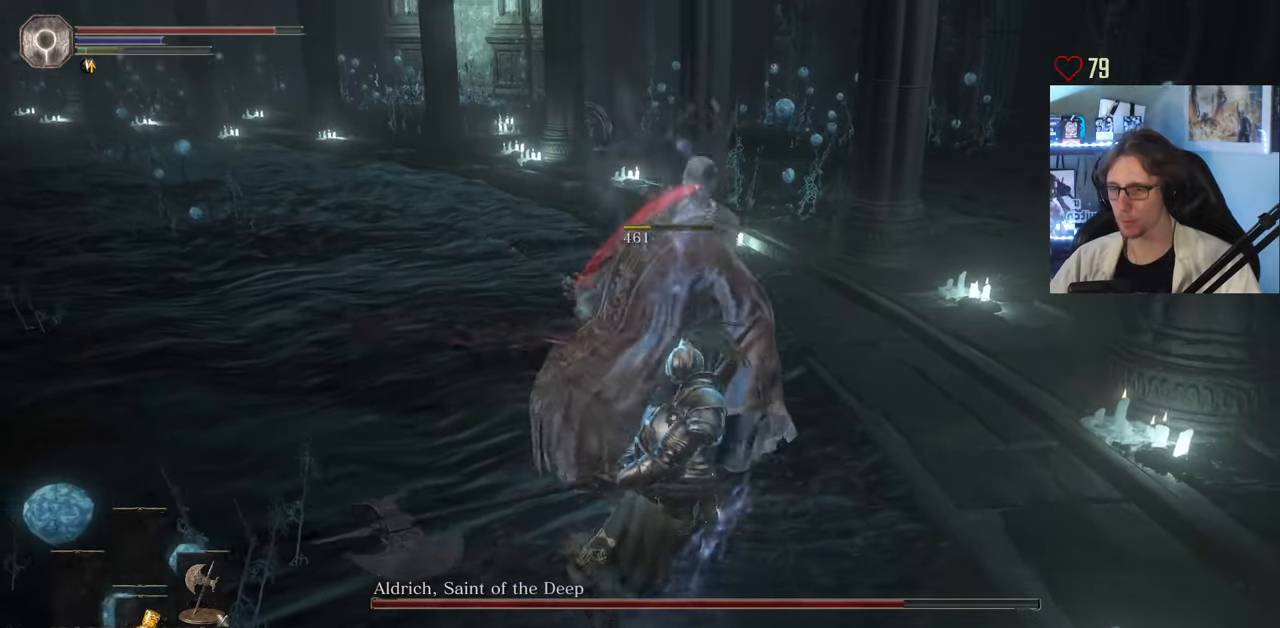
{"keys": ["d", "z"], "mouse": [], "events": [[150, "d", "down"]]}
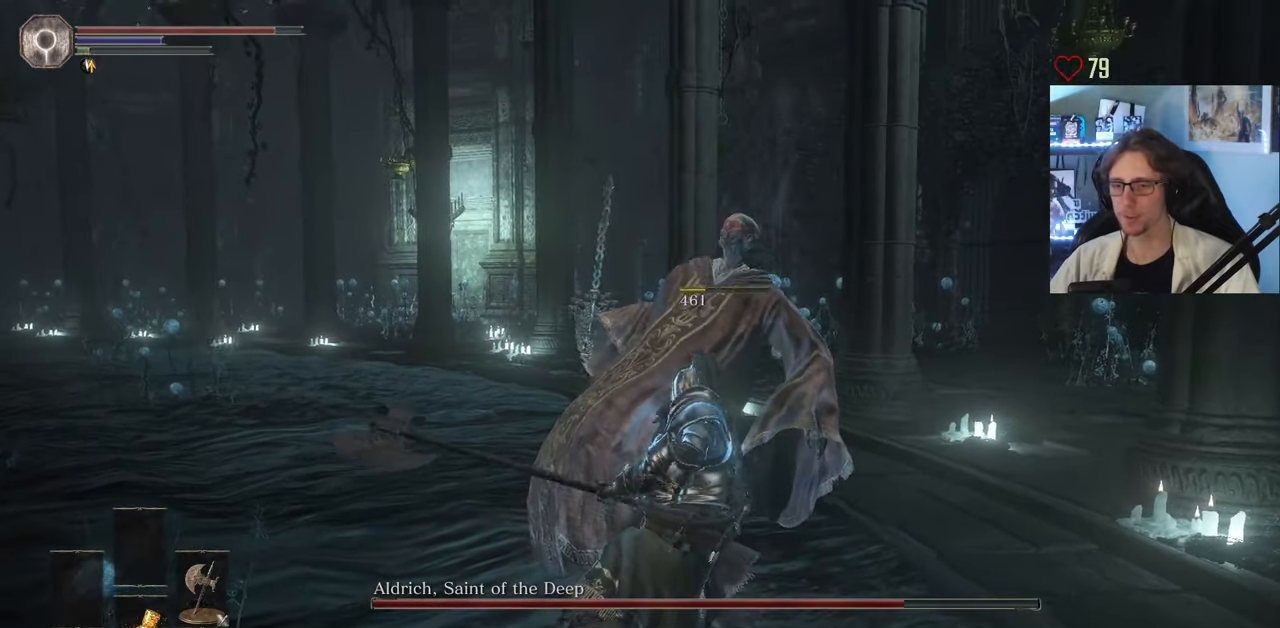
{"keys": ["d", "z"], "mouse": [], "events": []}
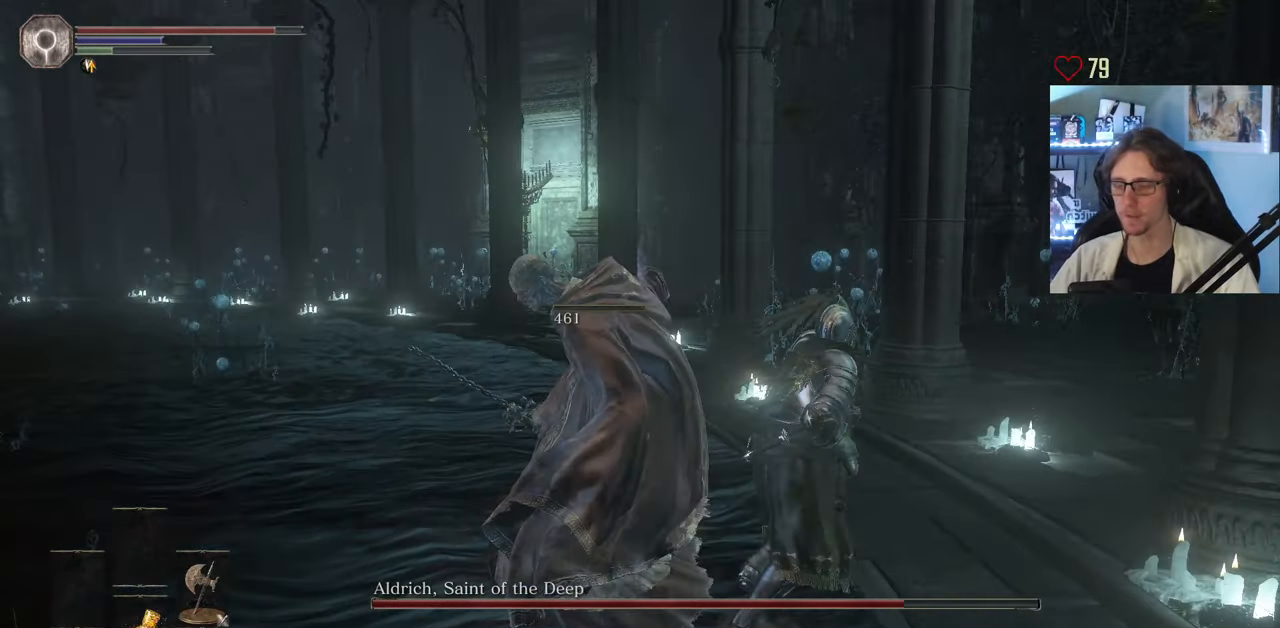
{"keys": ["d"], "mouse": [], "events": [[417, "z", "up"]]}
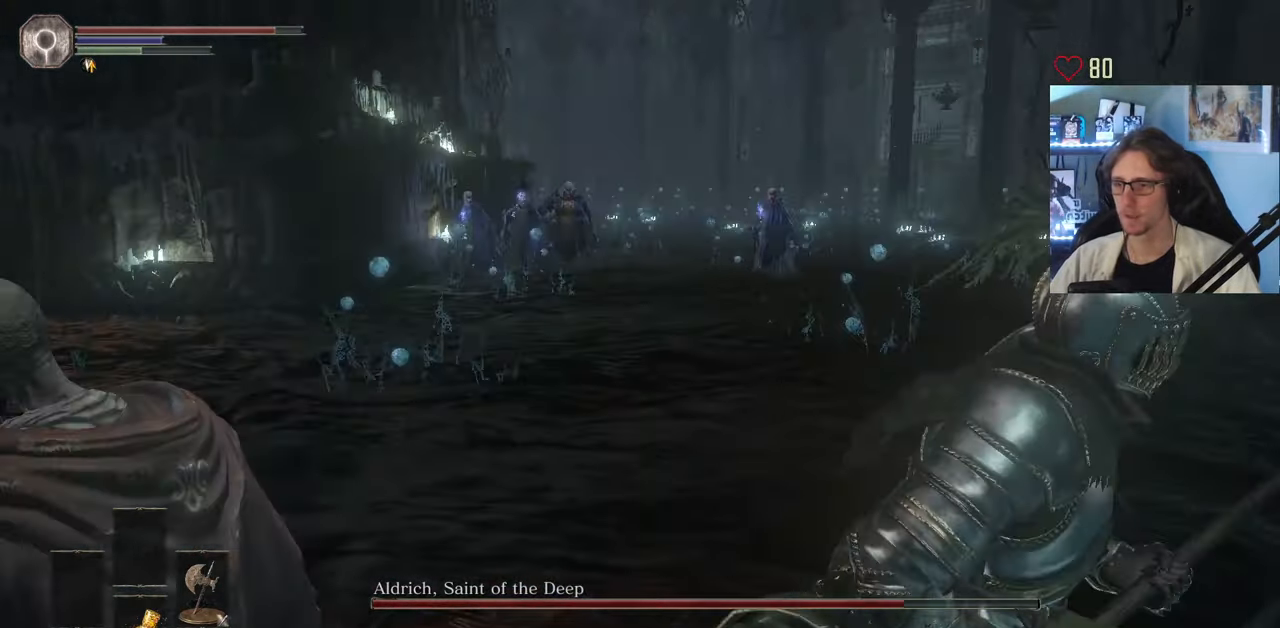
{"keys": [], "mouse": [], "events": [[17, "d", "up"], [300, "d", "down"], [483, "d", "up"]]}
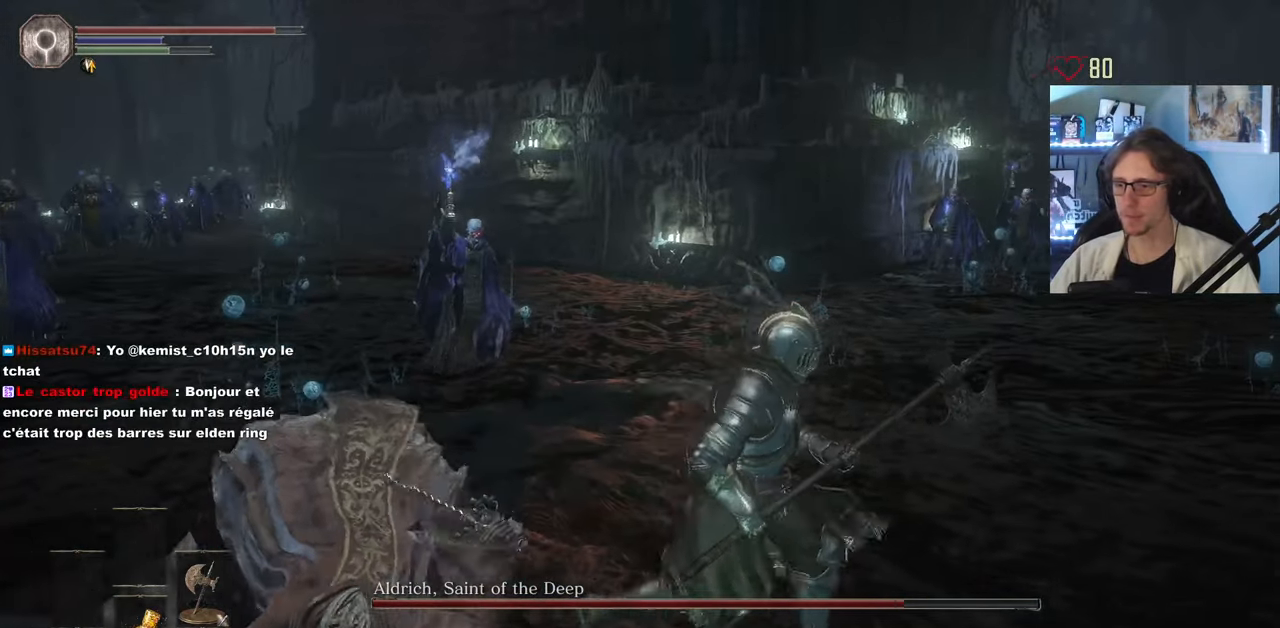
{"keys": ["d", "z"], "mouse": [], "events": [[267, "d", "down"], [500, "z", "down"]]}
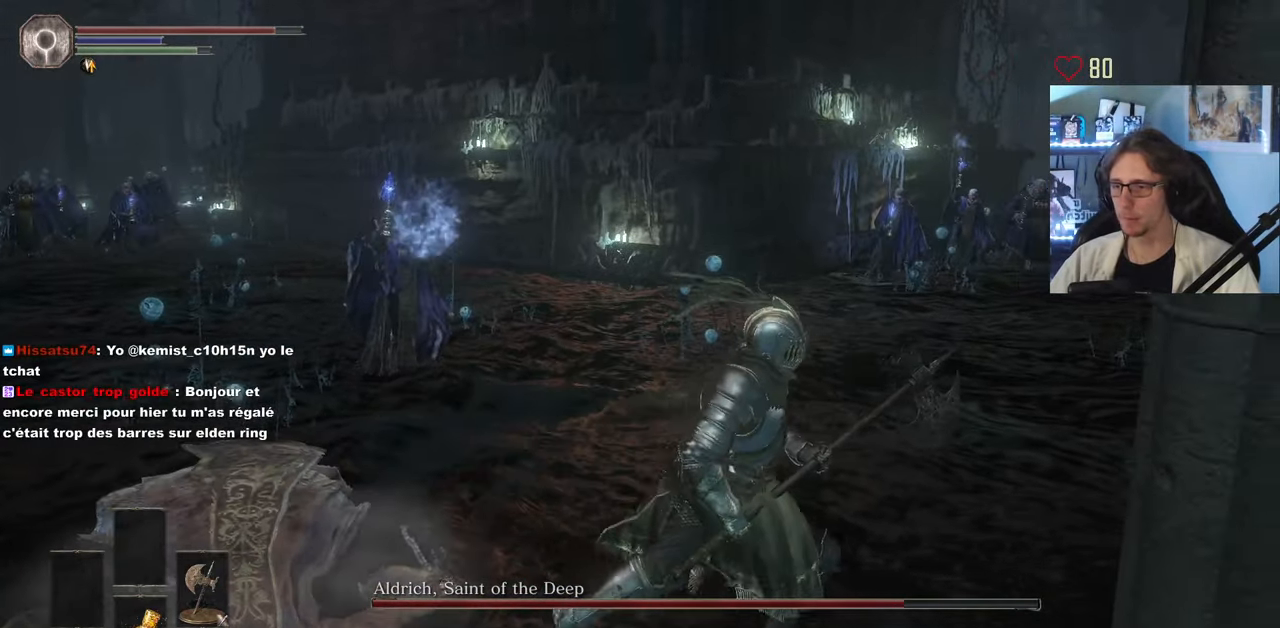
{"keys": ["d", "z"], "mouse": [], "events": []}
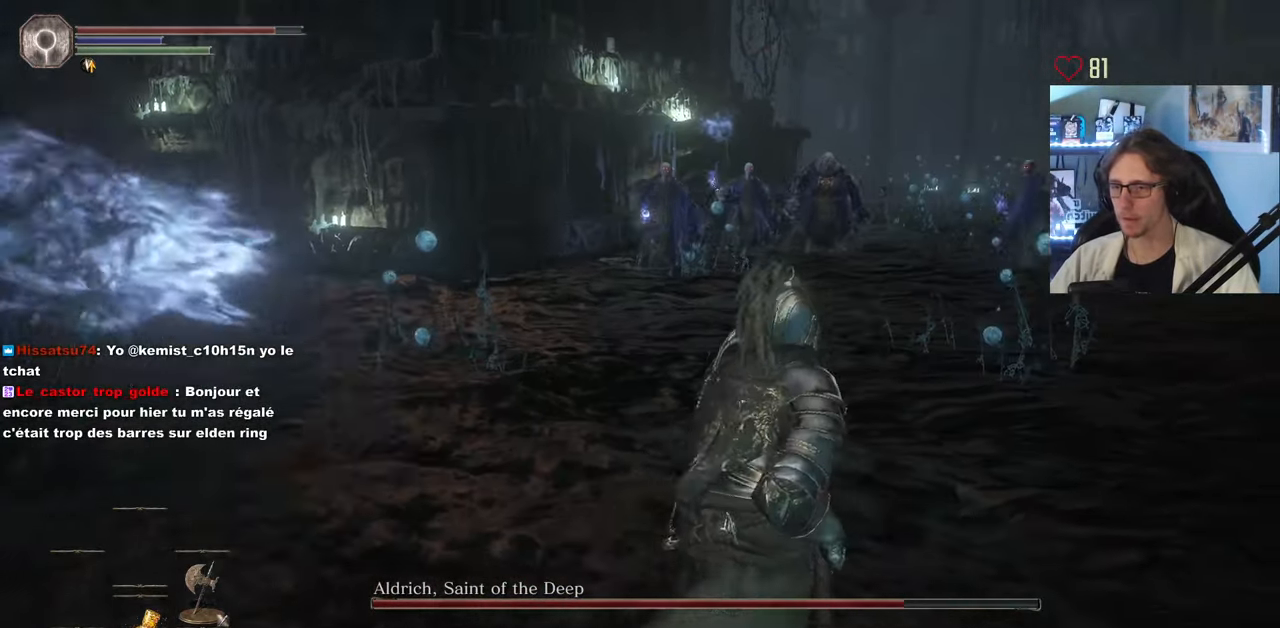
{"keys": ["d", "z"], "mouse": [], "events": []}
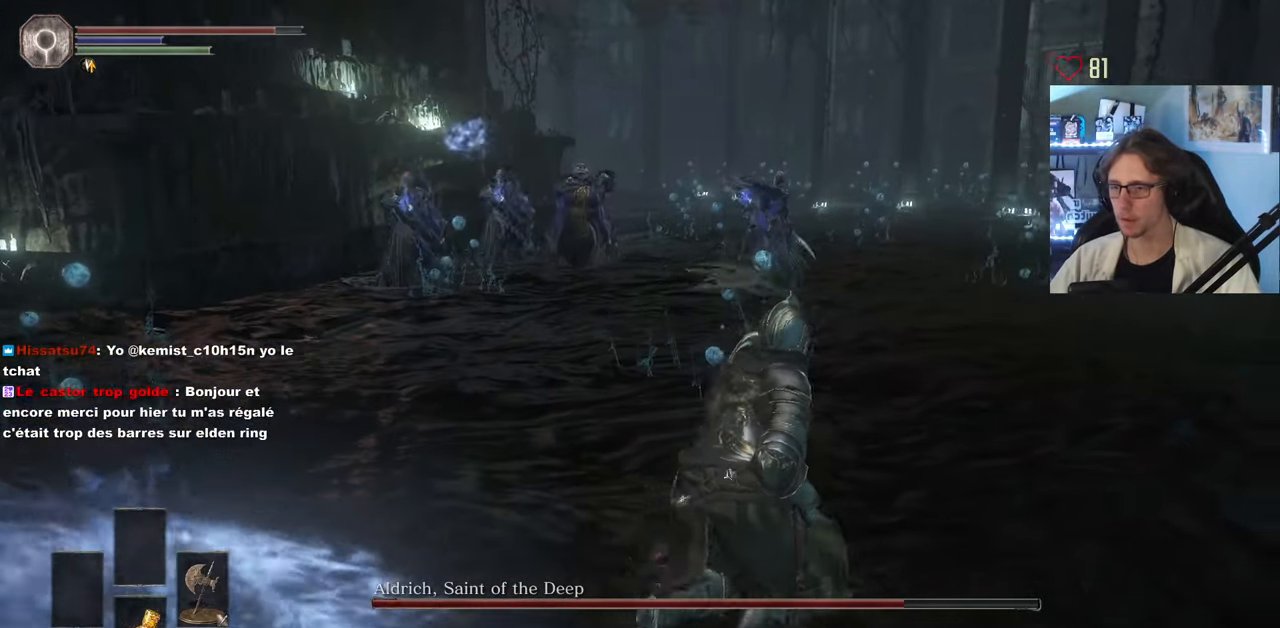
{"keys": ["z"], "mouse": [], "events": [[383, "d", "up"]]}
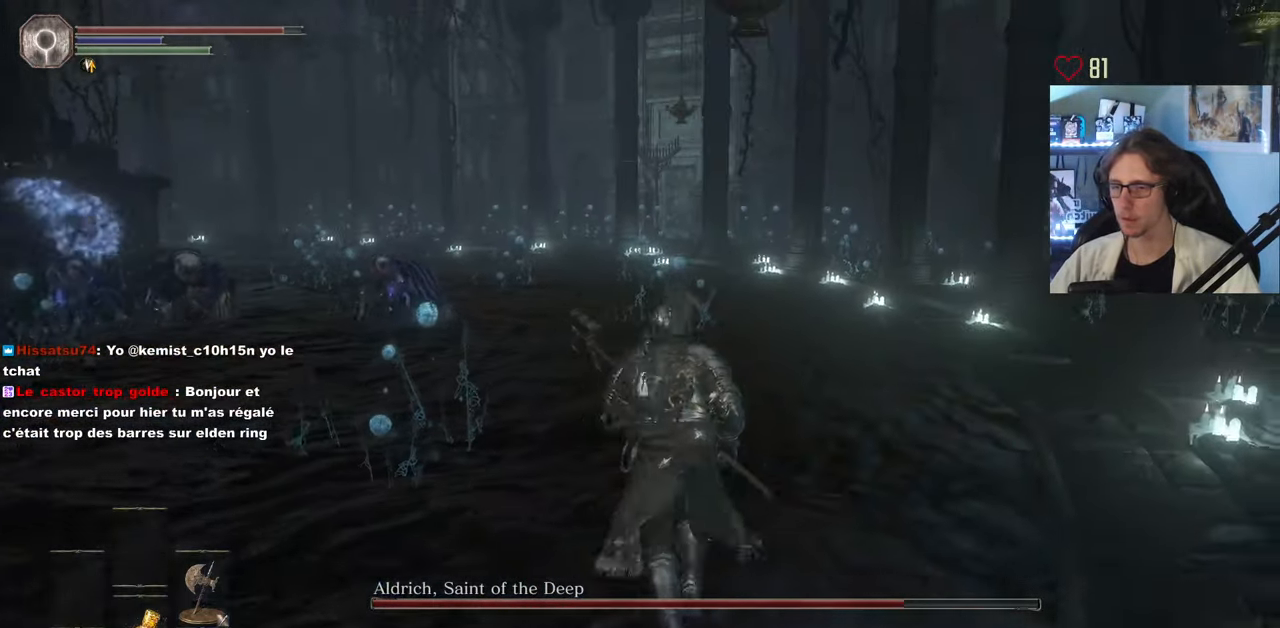
{"keys": ["d", "z"], "mouse": [], "events": [[283, "d", "down"]]}
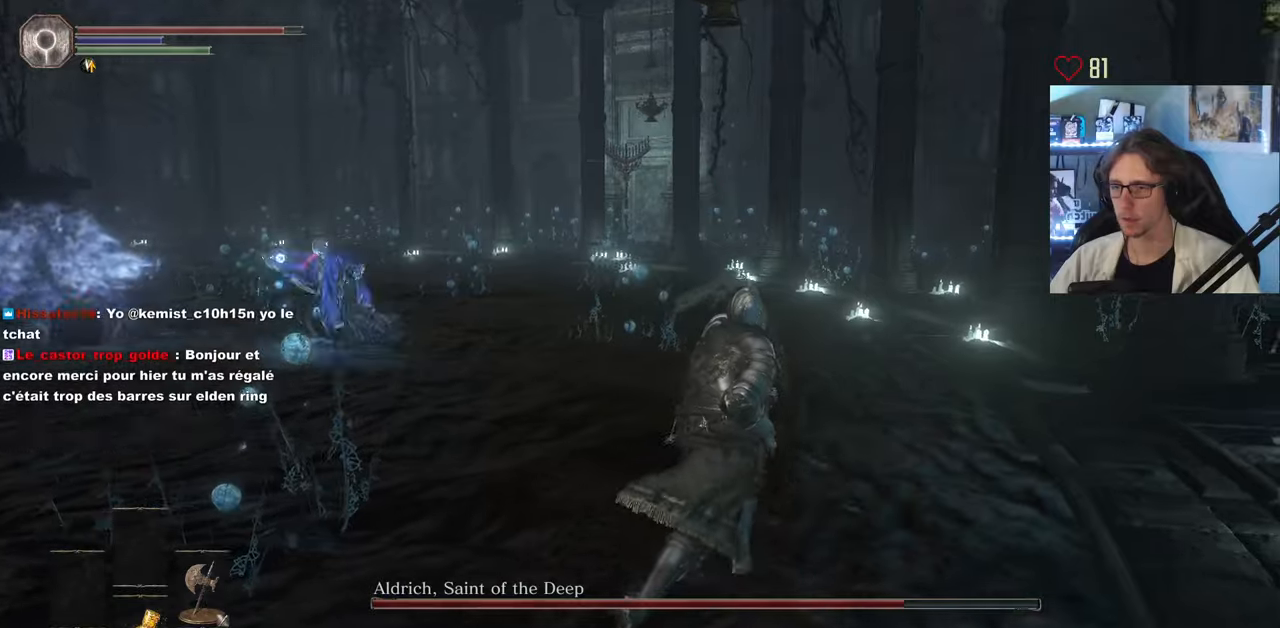
{"keys": ["d", "space", "z"], "mouse": [], "events": [[283, "z", "up"], [383, "z", "down"], [467, "space", "down"]]}
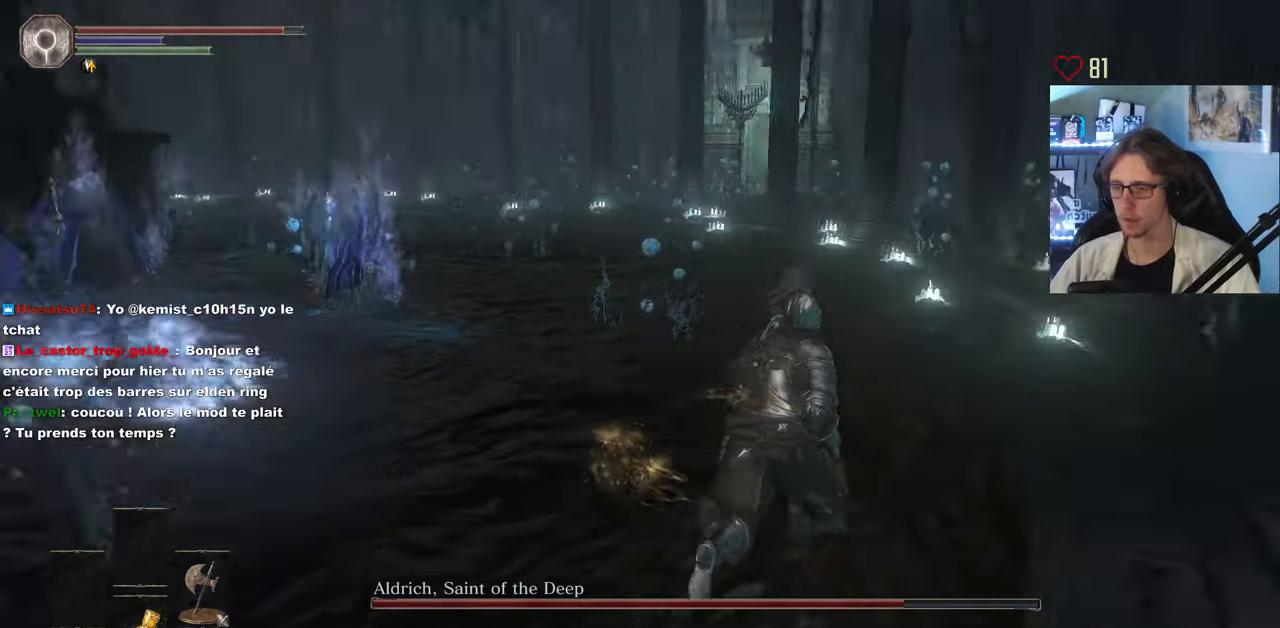
{"keys": ["z"], "mouse": [], "events": [[67, "d", "up"], [67, "space", "up"]]}
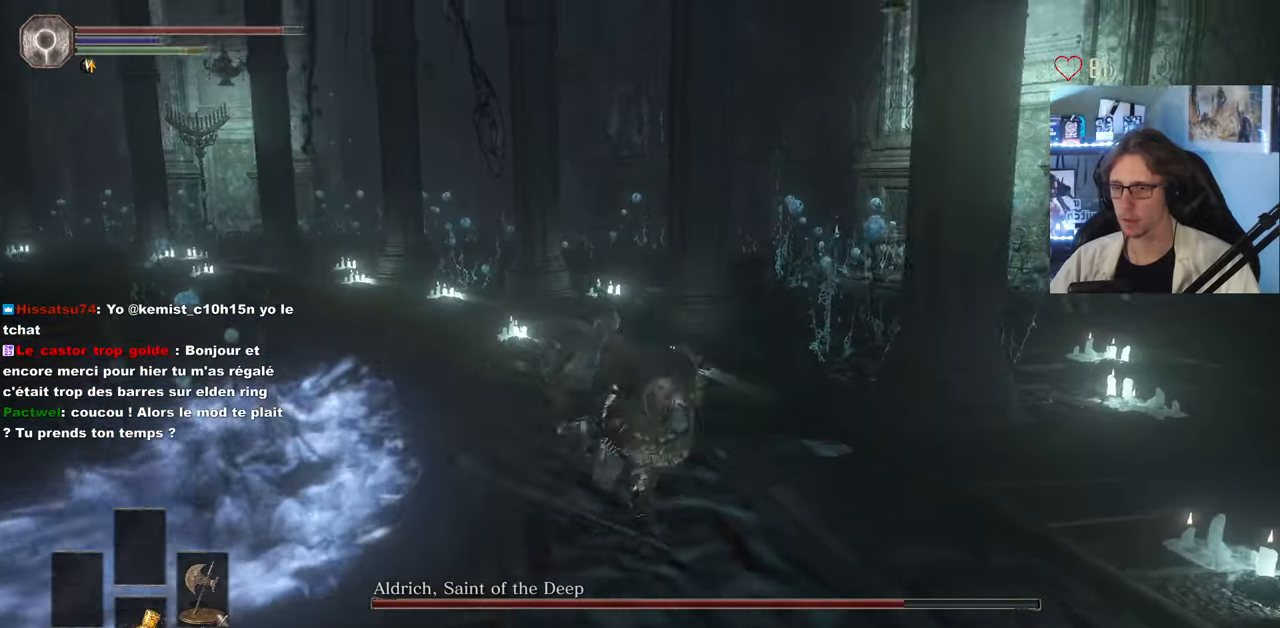
{"keys": ["d"], "mouse": [], "events": [[83, "d", "down"], [217, "z", "up"], [317, "space", "down"], [433, "space", "up"]]}
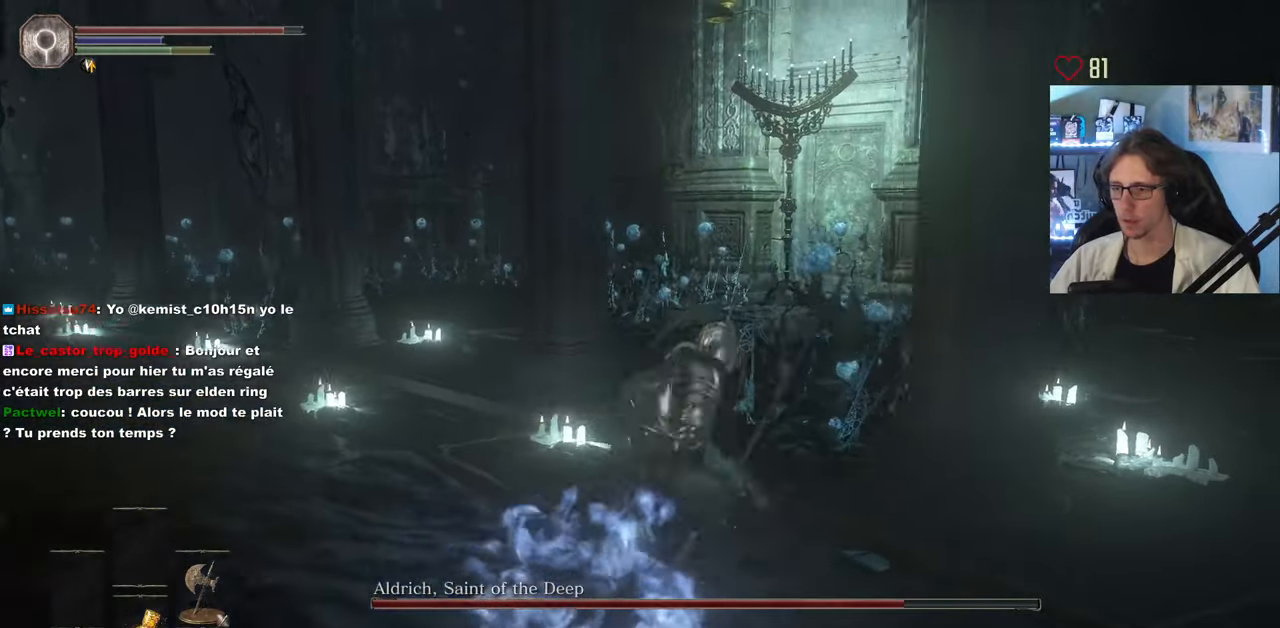
{"keys": ["d"], "mouse": [], "events": []}
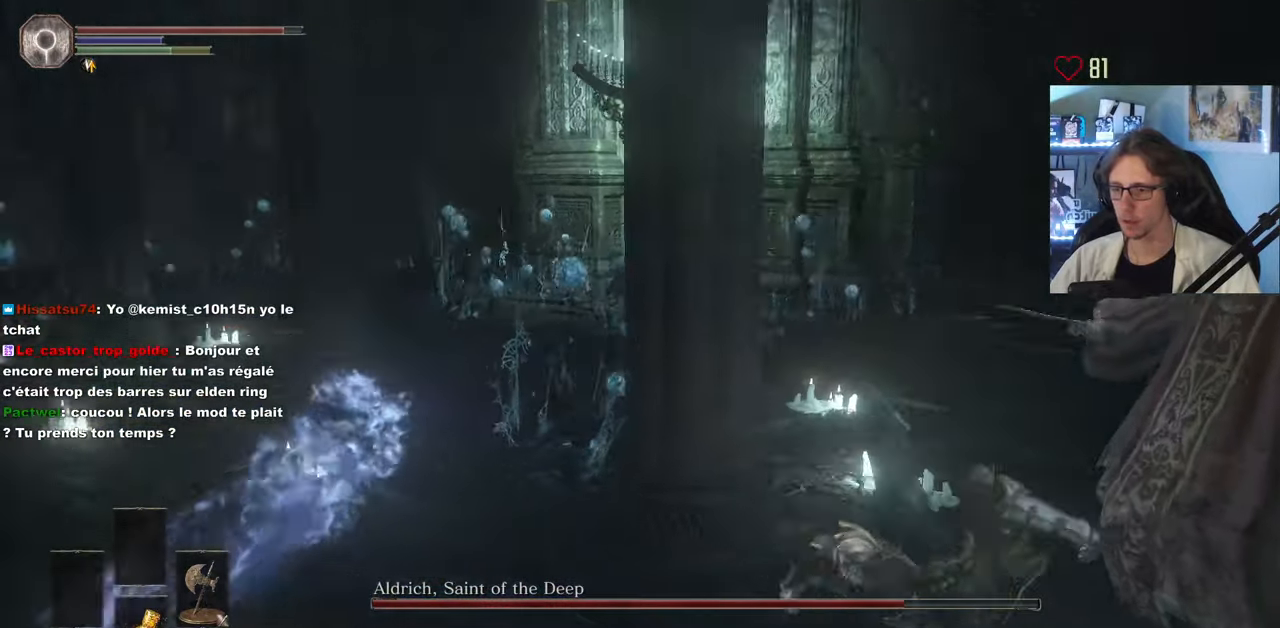
{"keys": ["z"], "mouse": [], "events": [[17, "s", "down"], [67, "d", "up"], [150, "q", "down"], [300, "s", "up"], [433, "z", "down"], [483, "q", "up"]]}
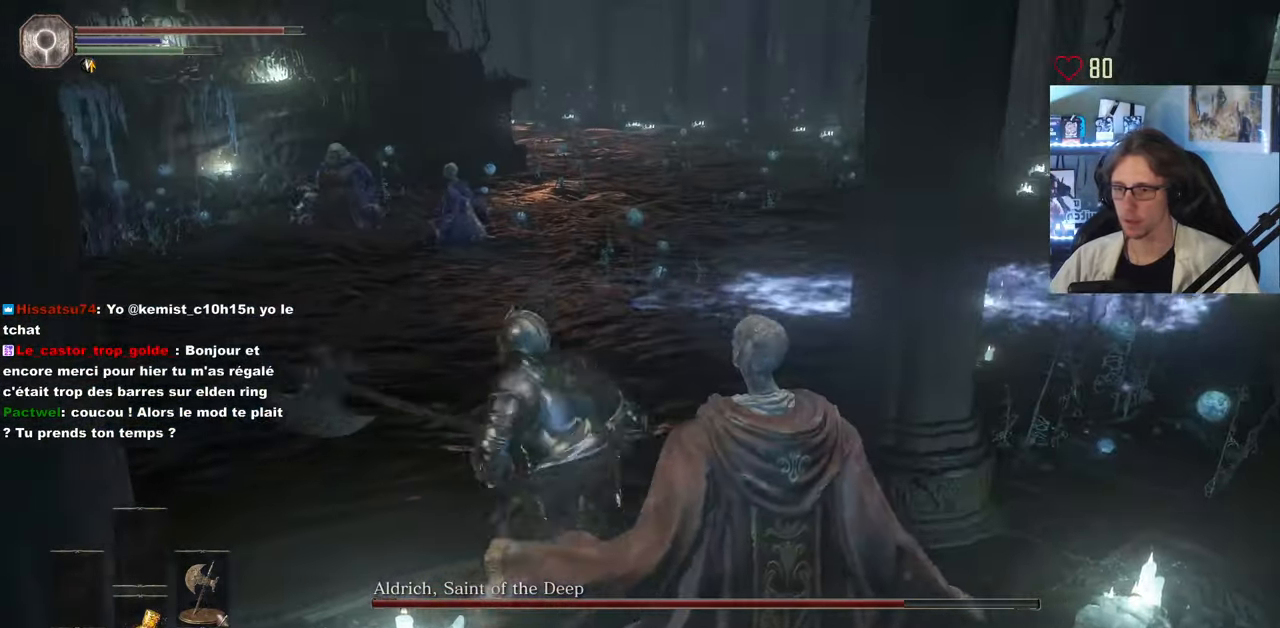
{"keys": [], "mouse": [], "events": [[83, "d", "down"], [133, "q", "down"], [167, "d", "up"], [317, "d", "down"], [317, "q", "up"], [367, "z", "up"], [400, "d", "up"], [400, "q", "down"], [500, "q", "up"]]}